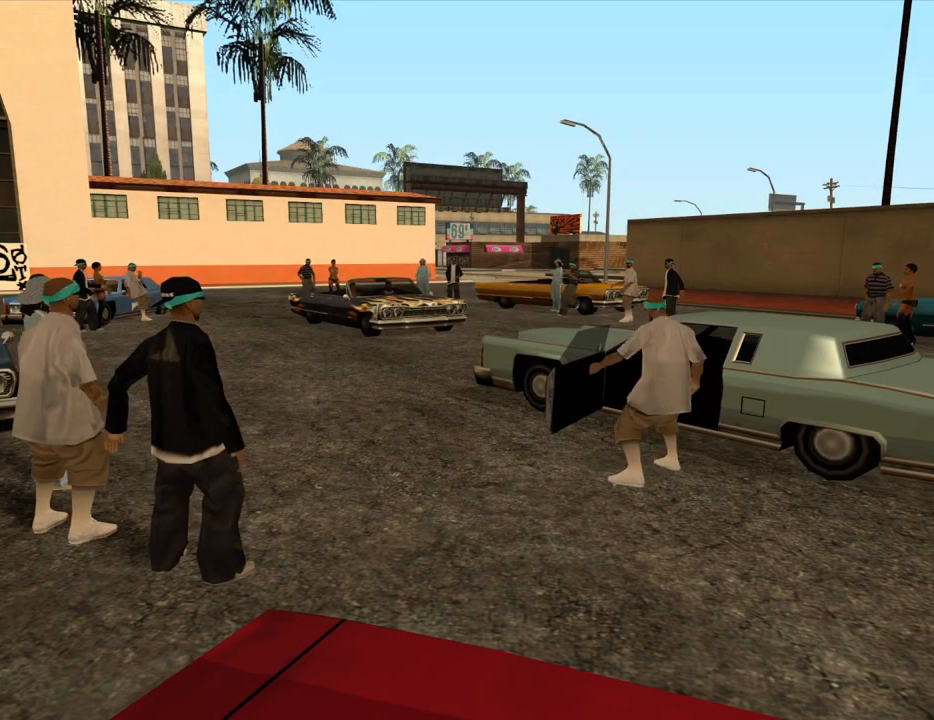
Gameplay with keyboard and mouse; each line is a JSON object with the keys and mouse buttons held at the frame after it. "events" lists presses ("down") and releases ("up") of "1", "2", "3", "4", "5", "6", "8", "a", "alt", "c", "ctrl", "d", "down", "e", "escape", "f", "f1", "f2", "f3", "g", "h", "left", "num2", "q", "r", "right", "s", "shift", "space", "t", "tab", "up", "v", "w", "x", "z", "mouse_left", "mouse_middle", "mouse_right", "mouse_wheel_up" and "mouse_wheel_down" between this image and that frame as [ms after this image, input, new state], when the widget could be followed in between. "mouse_left", "mouse_middle", "mouse_right", "mouse_wheel_up", "mouse_wheel_down" = the "left", "middle", "right", "wheel_up", "wheel_down" buttons of the "mouse" list. No other keys are recorded. Mouse movement is not recorded.
{"keys": ["space"], "mouse": [], "events": [[233, "space", "down"], [317, "space", "up"], [417, "space", "down"]]}
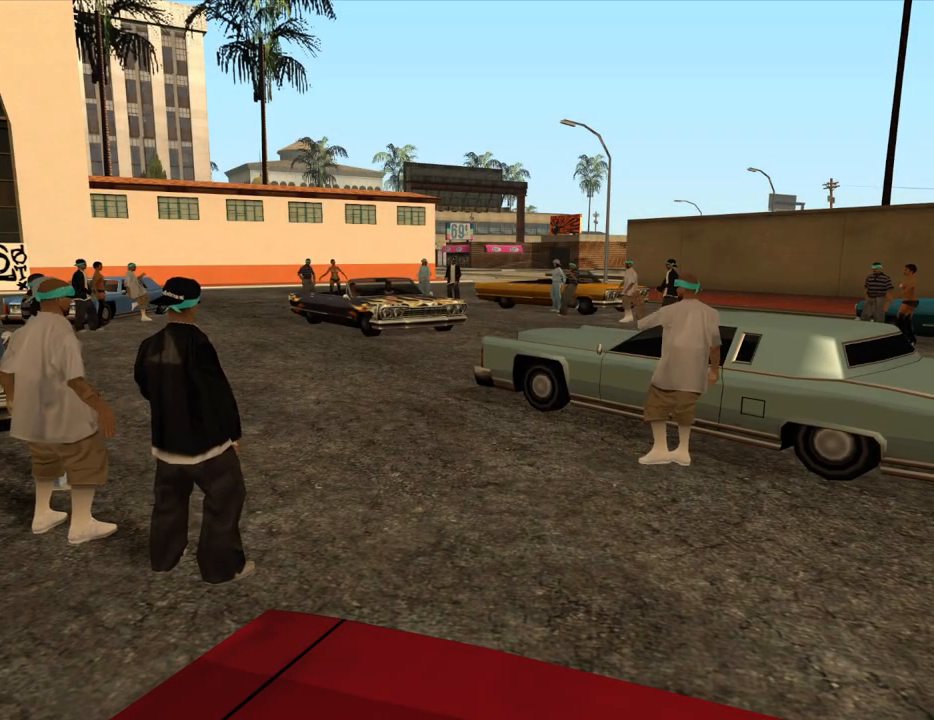
{"keys": [], "mouse": [], "events": [[50, "space", "up"], [200, "space", "down"], [250, "space", "up"], [383, "space", "down"], [483, "space", "up"]]}
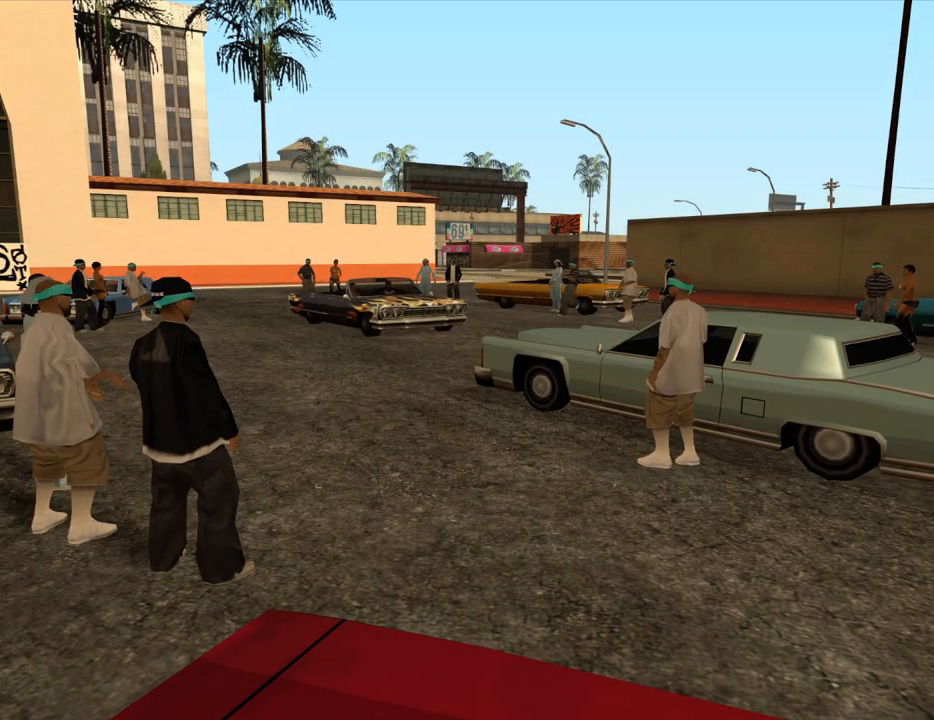
{"keys": ["space"], "mouse": [], "events": [[67, "space", "down"], [167, "space", "up"], [300, "space", "down"], [400, "space", "up"], [500, "space", "down"]]}
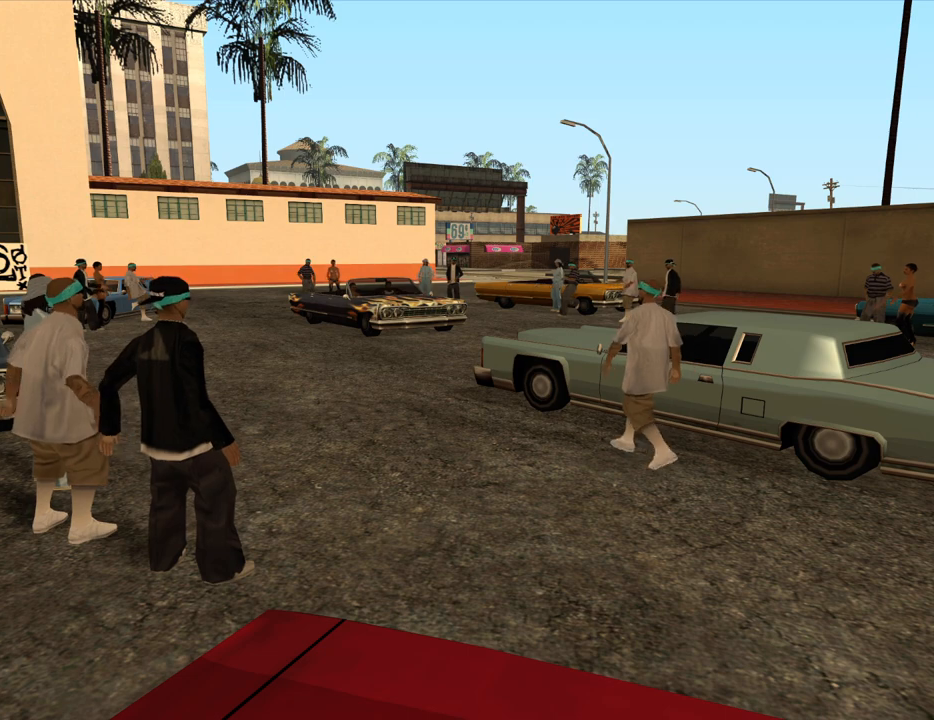
{"keys": [], "mouse": [], "events": [[83, "space", "up"], [233, "space", "down"], [317, "space", "up"]]}
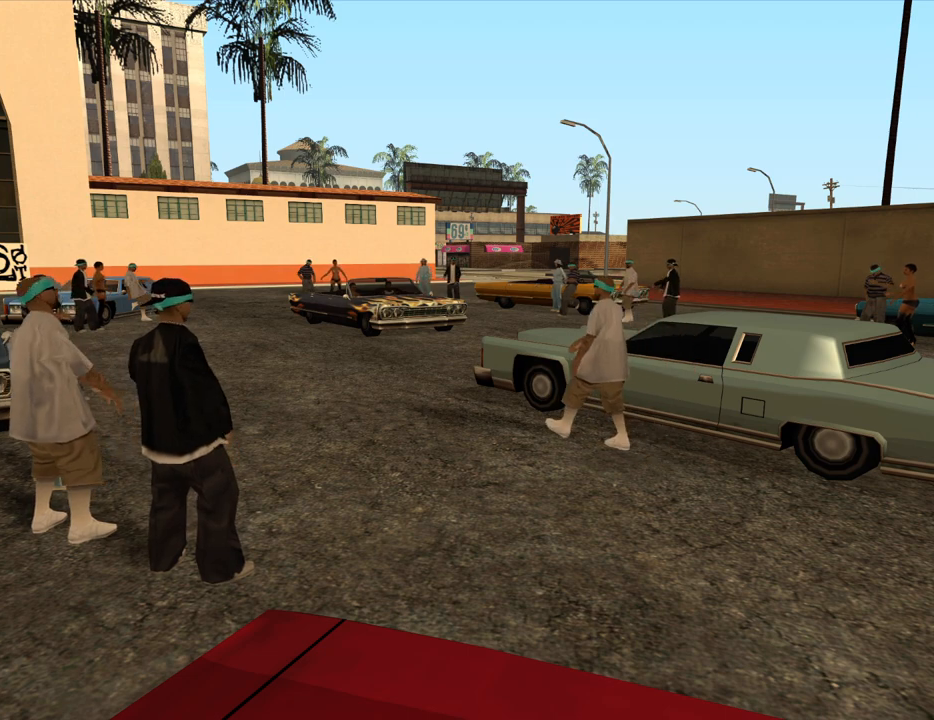
{"keys": [], "mouse": [], "events": []}
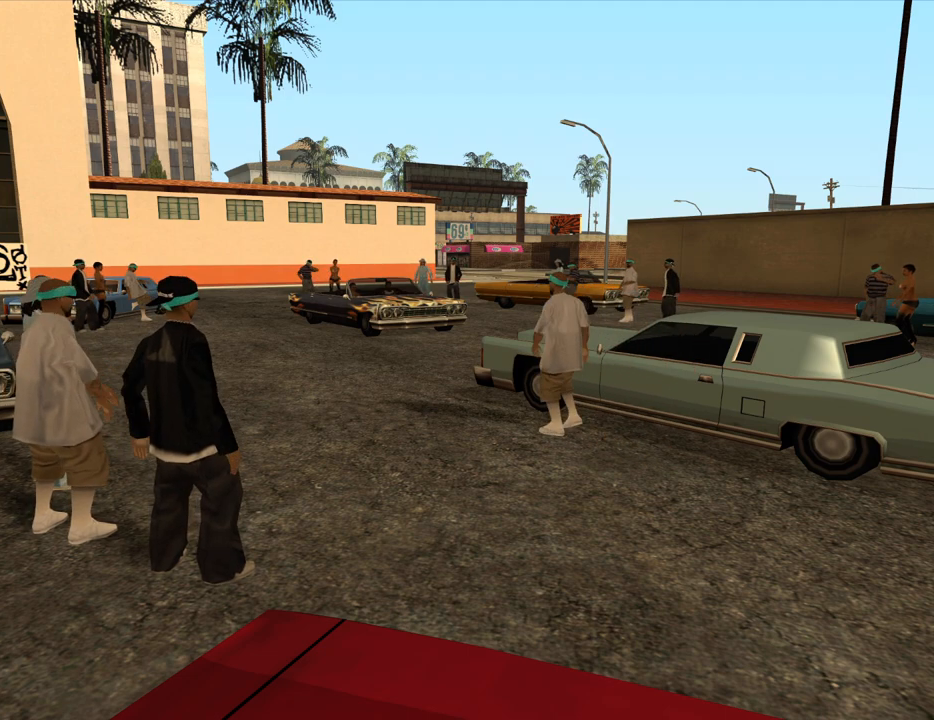
{"keys": [], "mouse": [], "events": [[450, "space", "down"], [500, "space", "up"]]}
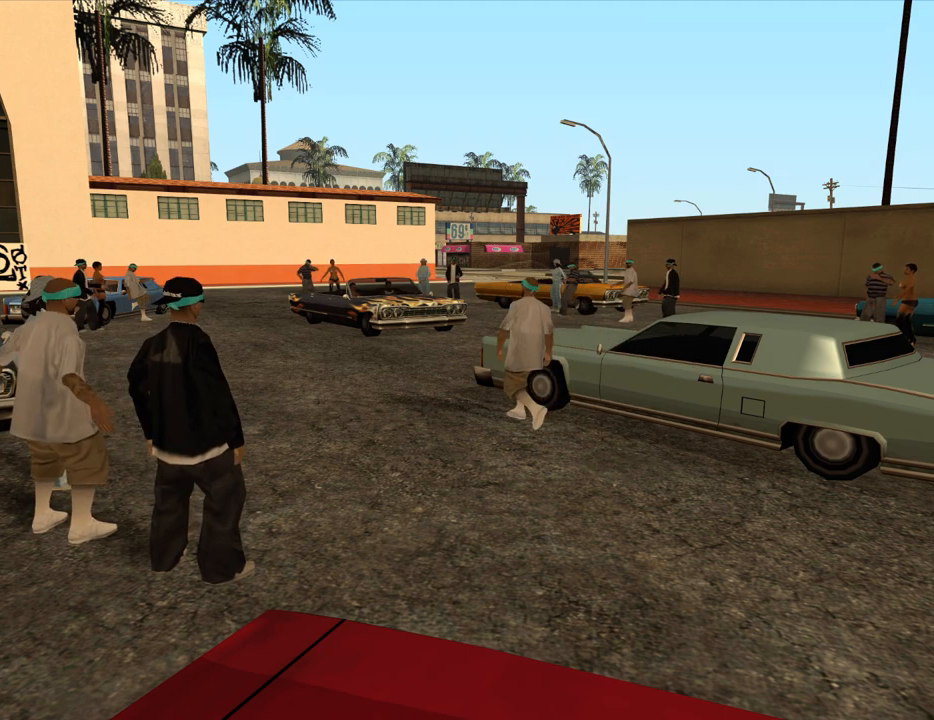
{"keys": [], "mouse": [], "events": [[233, "space", "down"], [283, "space", "up"]]}
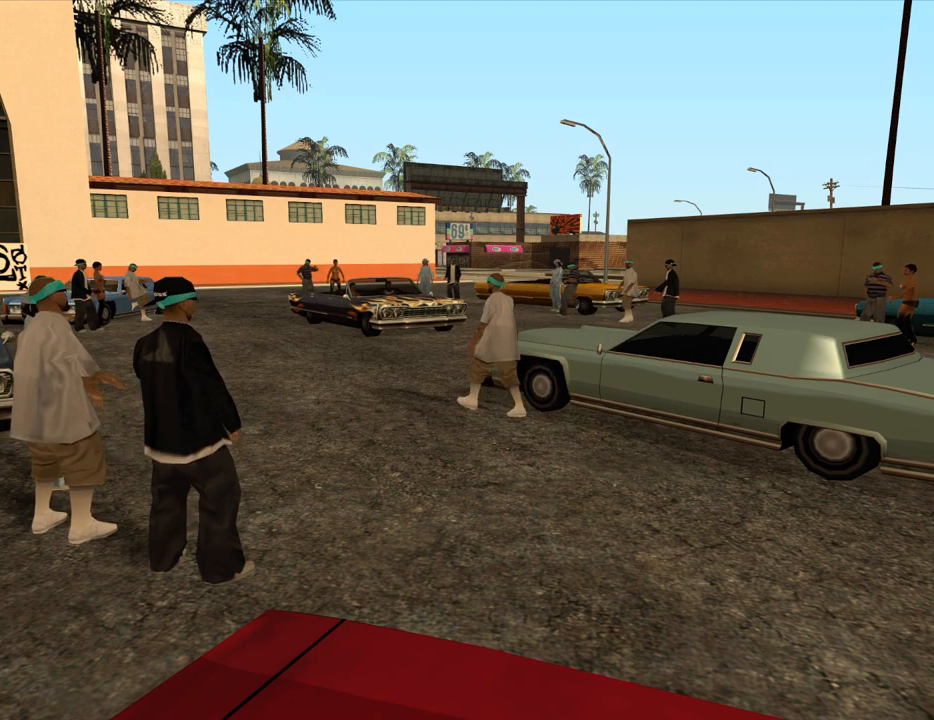
{"keys": [], "mouse": [], "events": [[150, "space", "down"], [200, "space", "up"], [383, "space", "down"], [483, "space", "up"]]}
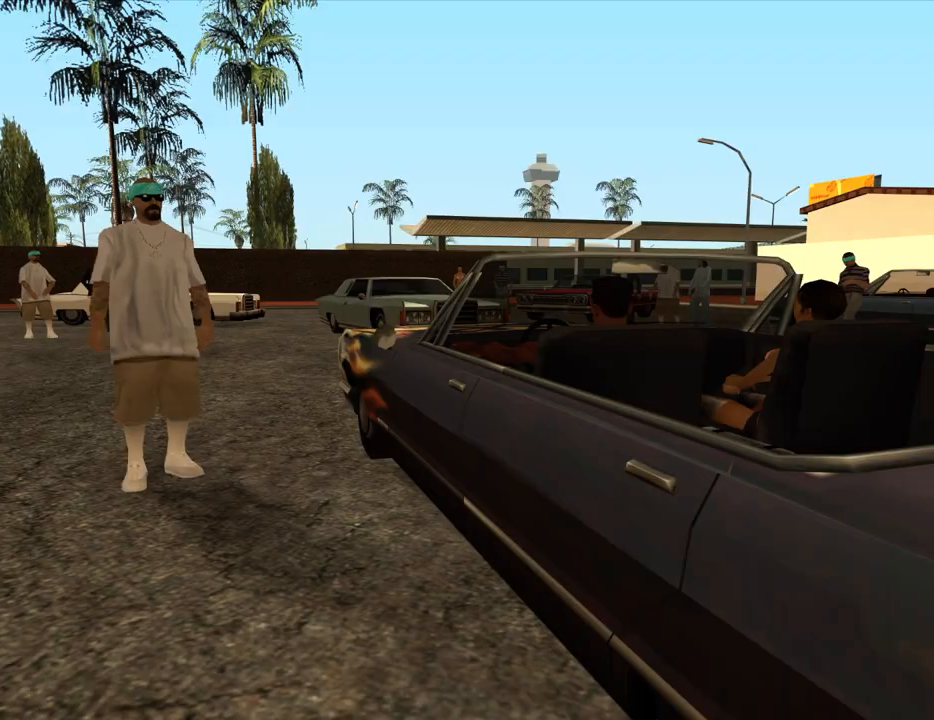
{"keys": [], "mouse": [], "events": [[67, "space", "down"], [217, "space", "up"]]}
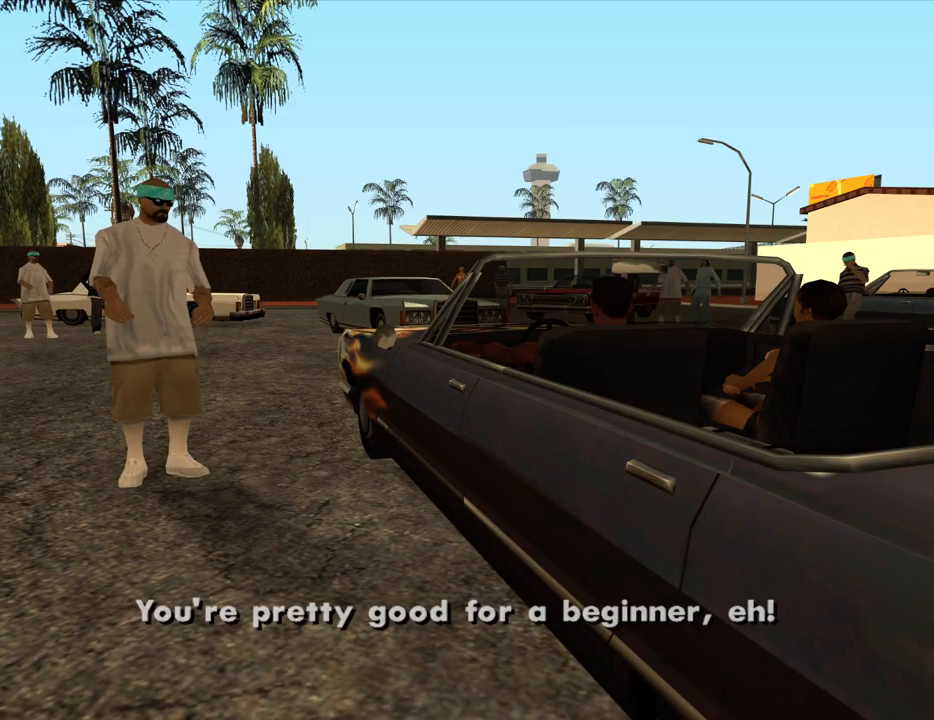
{"keys": [], "mouse": [], "events": []}
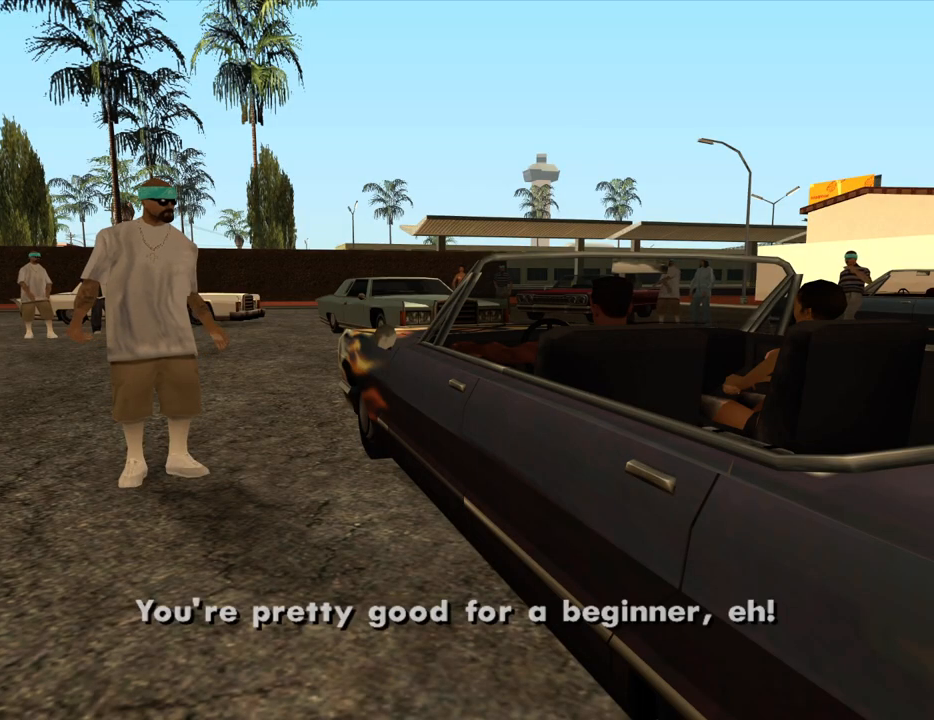
{"keys": [], "mouse": [], "events": [[150, "space", "down"], [250, "space", "up"], [383, "space", "down"], [483, "space", "up"]]}
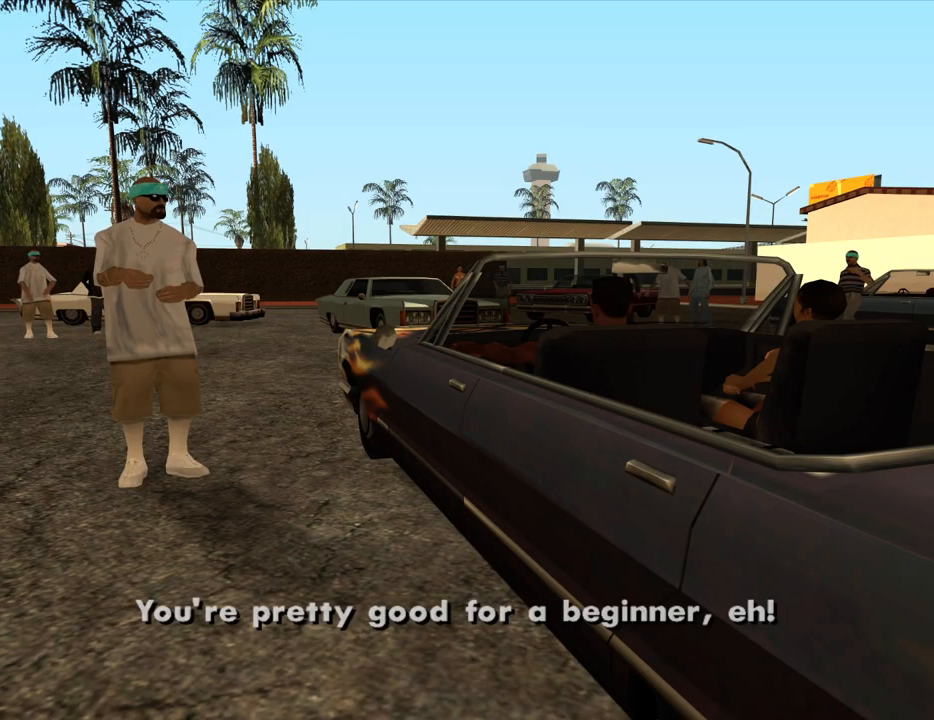
{"keys": [], "mouse": [], "events": []}
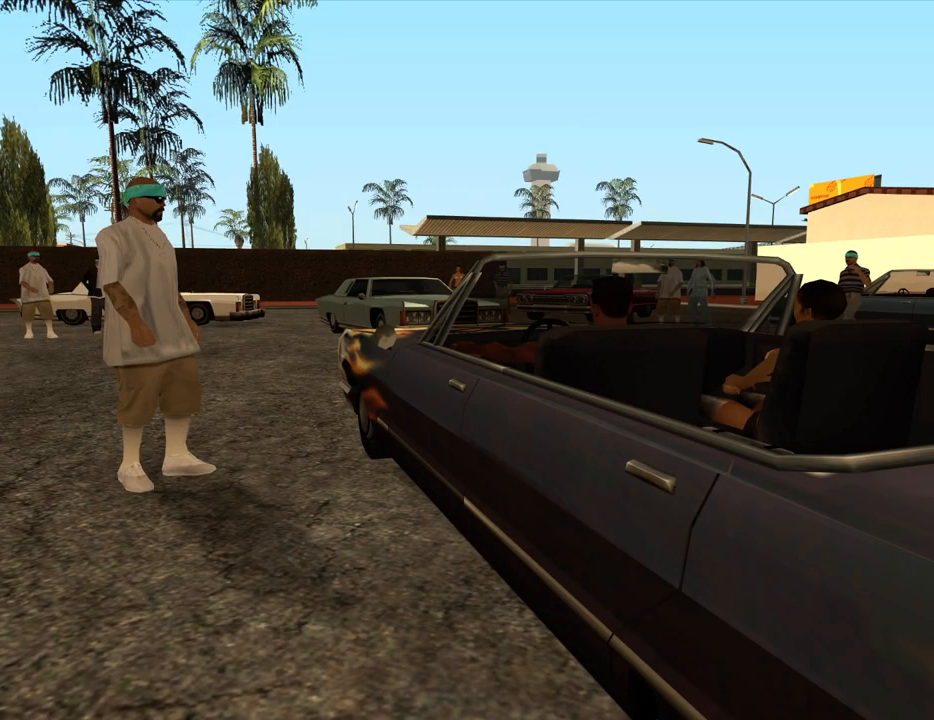
{"keys": [], "mouse": [], "events": [[283, "space", "down"], [367, "space", "up"]]}
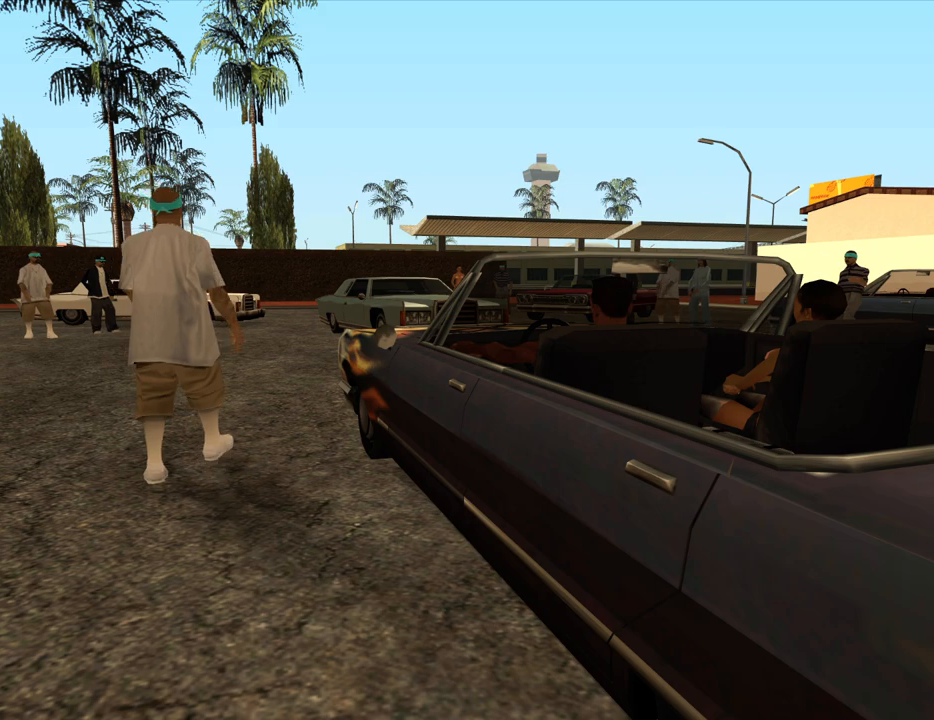
{"keys": [], "mouse": [], "events": [[17, "d", "down"], [17, "space", "down"], [100, "d", "up"], [100, "space", "up"]]}
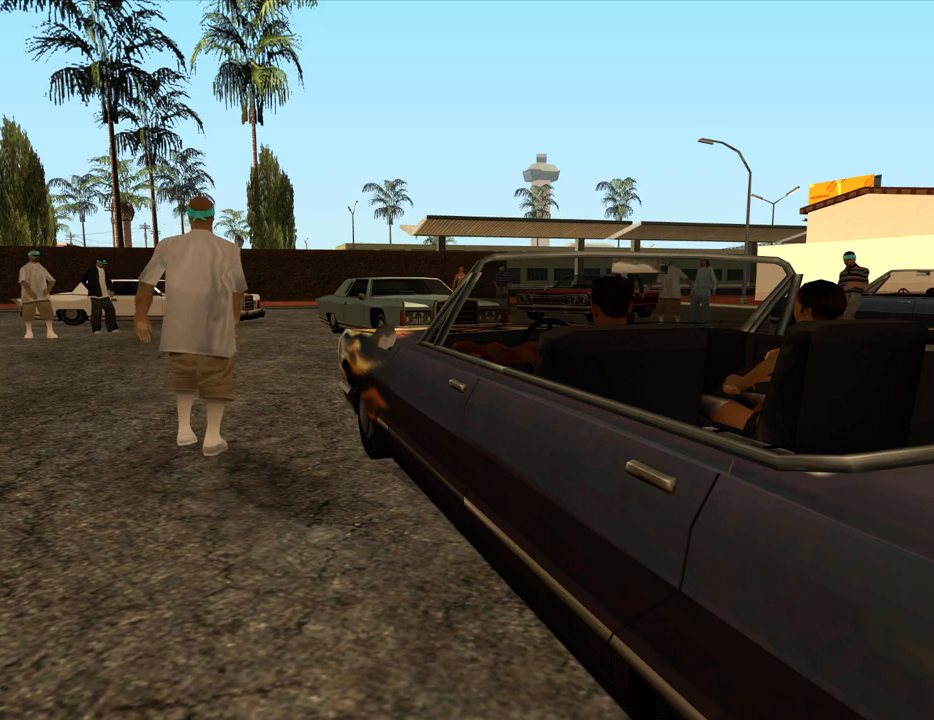
{"keys": [], "mouse": [], "events": []}
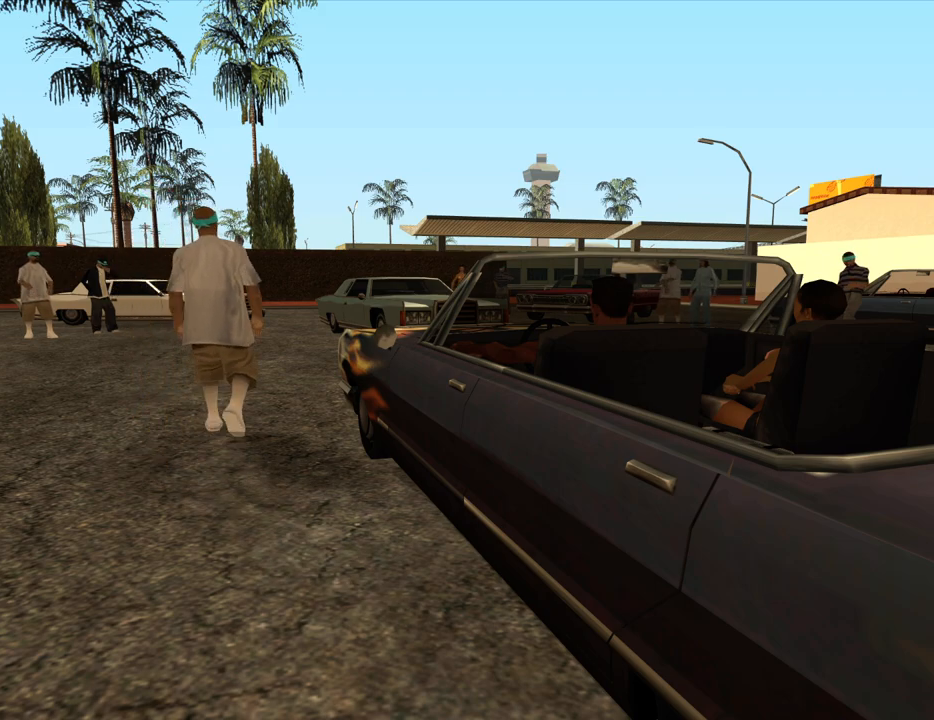
{"keys": [], "mouse": [], "events": [[50, "space", "down"], [133, "a", "down"], [133, "space", "up"], [183, "w", "down"], [233, "a", "up"], [233, "w", "up"], [317, "space", "down"], [367, "a", "down"], [367, "w", "down"], [417, "space", "up"], [467, "a", "up"], [467, "w", "up"]]}
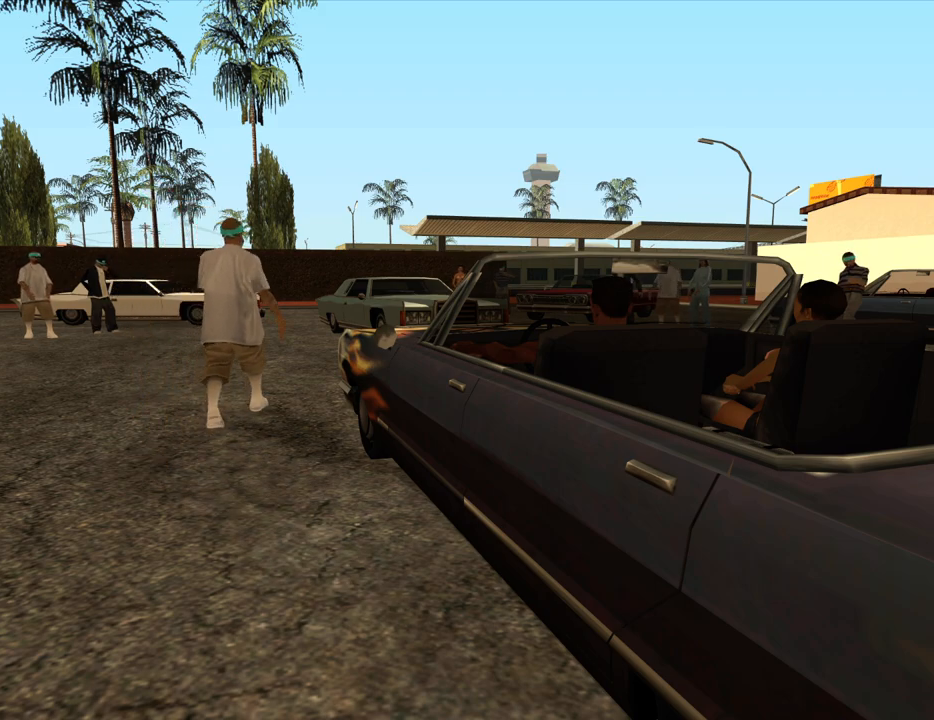
{"keys": ["d"], "mouse": [], "events": [[17, "d", "down"], [17, "space", "down"], [50, "d", "up"], [100, "a", "down"], [100, "w", "down"], [150, "space", "up"], [200, "a", "up"], [200, "d", "down"], [200, "w", "up"], [300, "d", "up"], [300, "space", "down"], [333, "a", "down"], [333, "space", "up"], [333, "w", "down"], [433, "a", "up"], [433, "d", "down"], [433, "w", "up"]]}
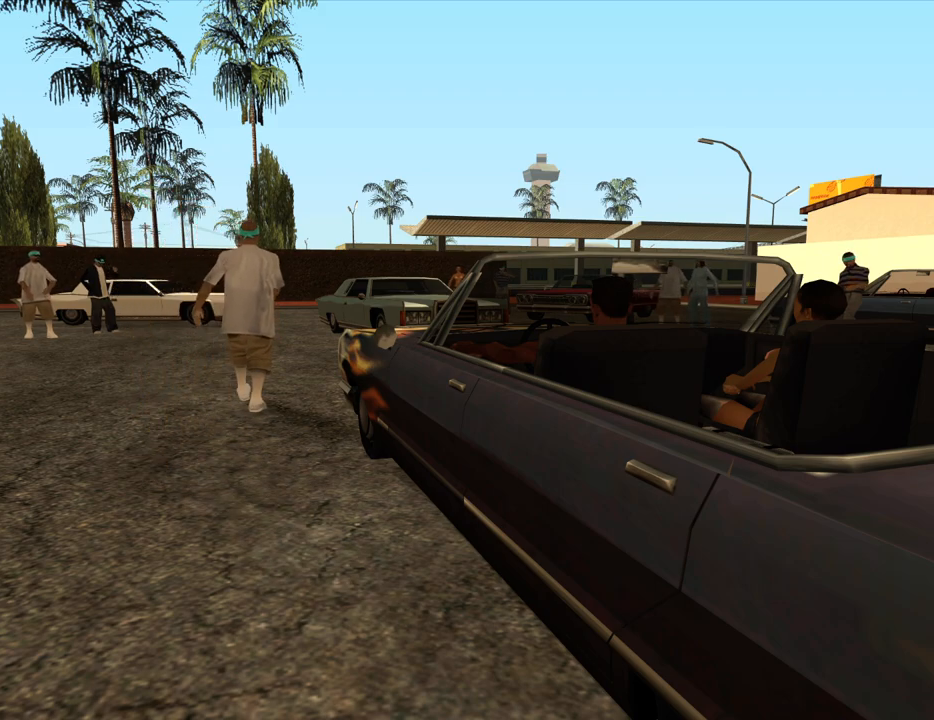
{"keys": ["d"], "mouse": [], "events": [[67, "d", "up"], [217, "d", "down"], [300, "d", "up"], [350, "w", "down"], [500, "d", "down"], [500, "w", "up"]]}
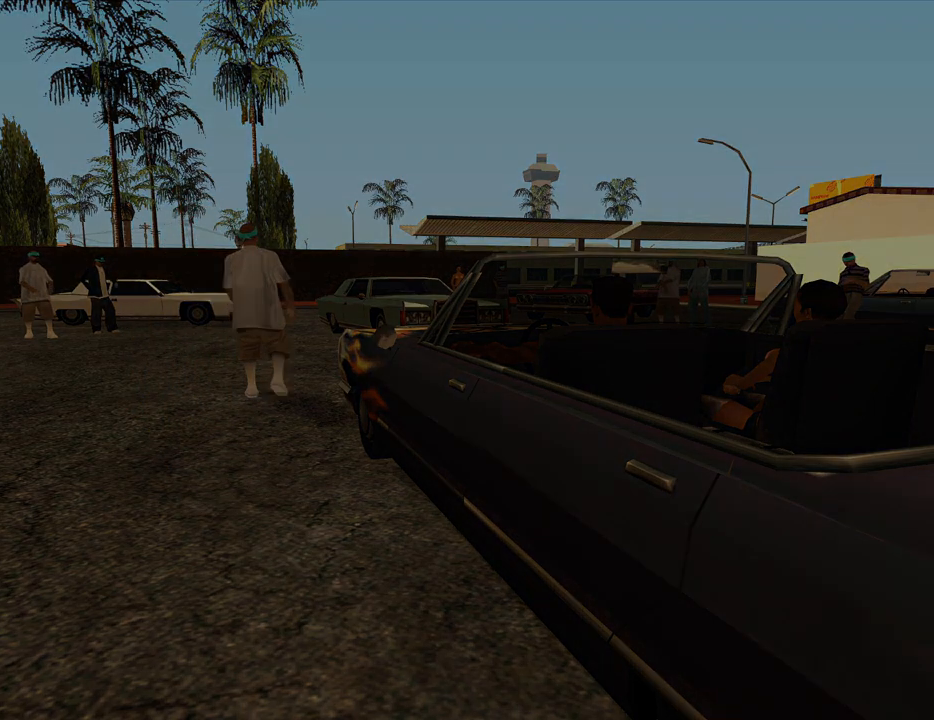
{"keys": ["w"], "mouse": [], "events": [[83, "d", "up"], [133, "w", "down"]]}
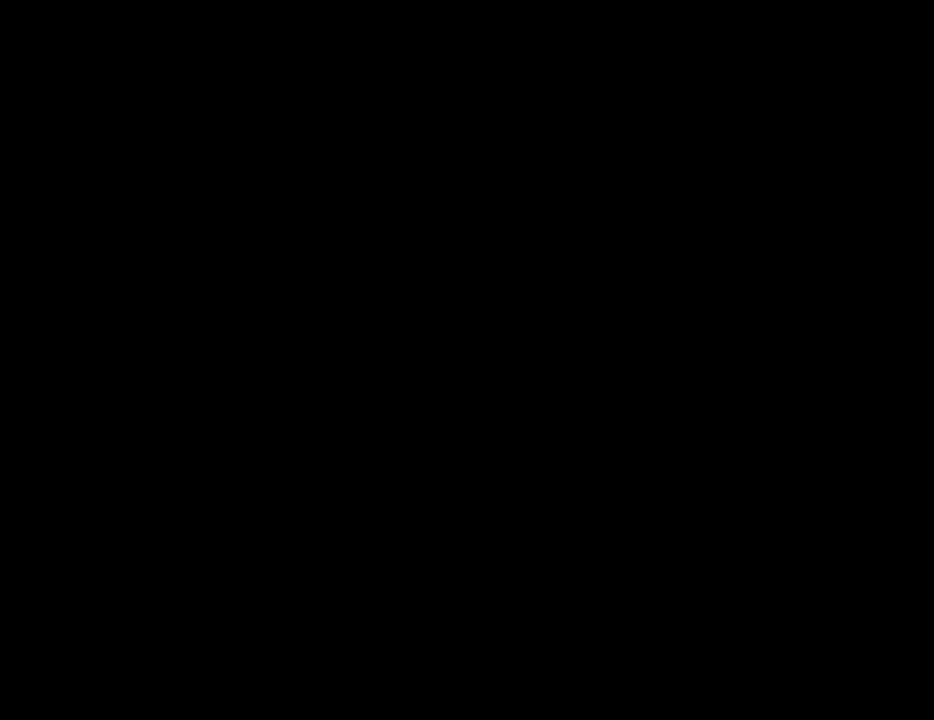
{"keys": ["w"], "mouse": [], "events": [[17, "space", "down"], [50, "space", "up"], [250, "space", "down"], [300, "space", "up"], [300, "w", "up"], [383, "d", "down"], [433, "d", "up"], [433, "w", "down"]]}
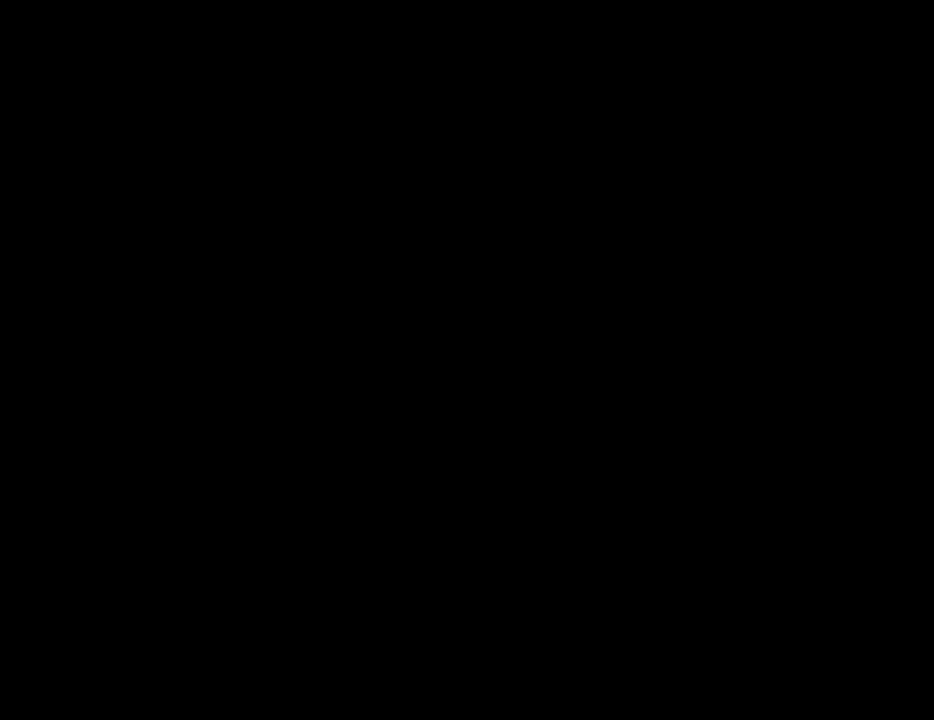
{"keys": ["w"], "mouse": [], "events": [[117, "space", "down"], [217, "space", "up"], [300, "d", "down"], [300, "space", "down"], [300, "w", "up"], [400, "d", "up"], [400, "space", "up"], [450, "w", "down"]]}
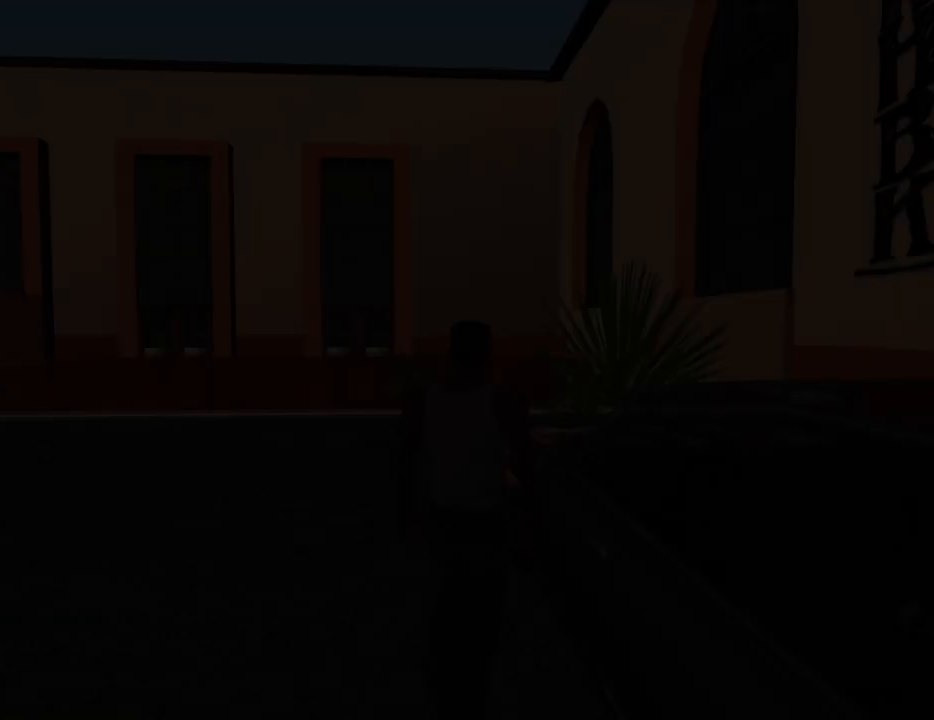
{"keys": ["a", "w"], "mouse": [], "events": [[50, "space", "down"], [133, "space", "up"], [283, "space", "down"], [367, "space", "up"], [417, "a", "down"], [417, "d", "down"], [467, "d", "up"]]}
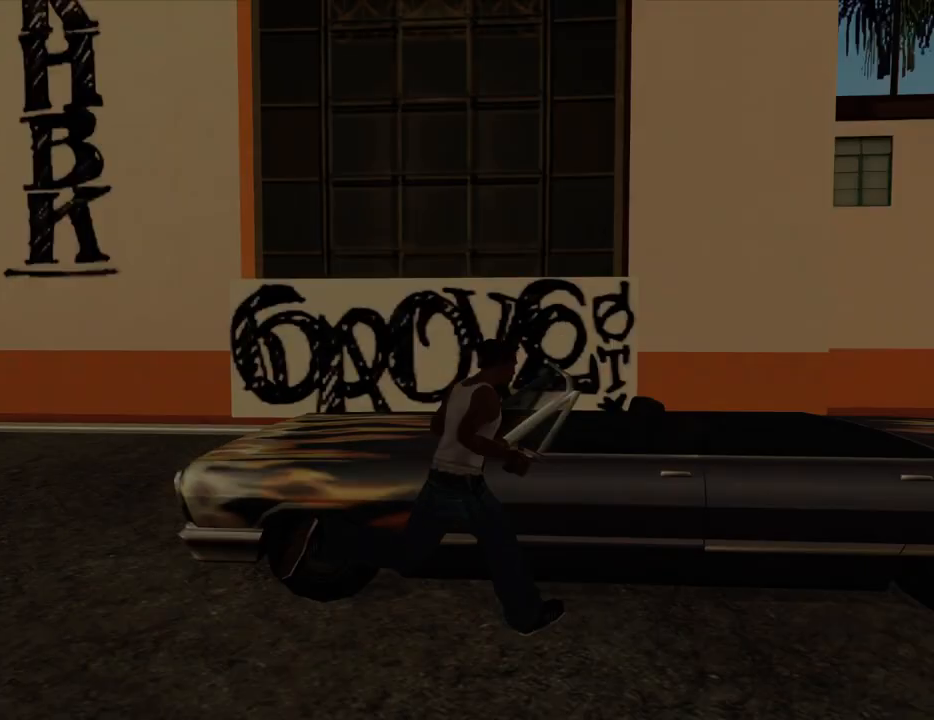
{"keys": ["space", "w"], "mouse": [], "events": [[17, "space", "down"], [50, "space", "up"], [250, "space", "down"], [283, "space", "up"], [383, "a", "up"], [433, "space", "down"]]}
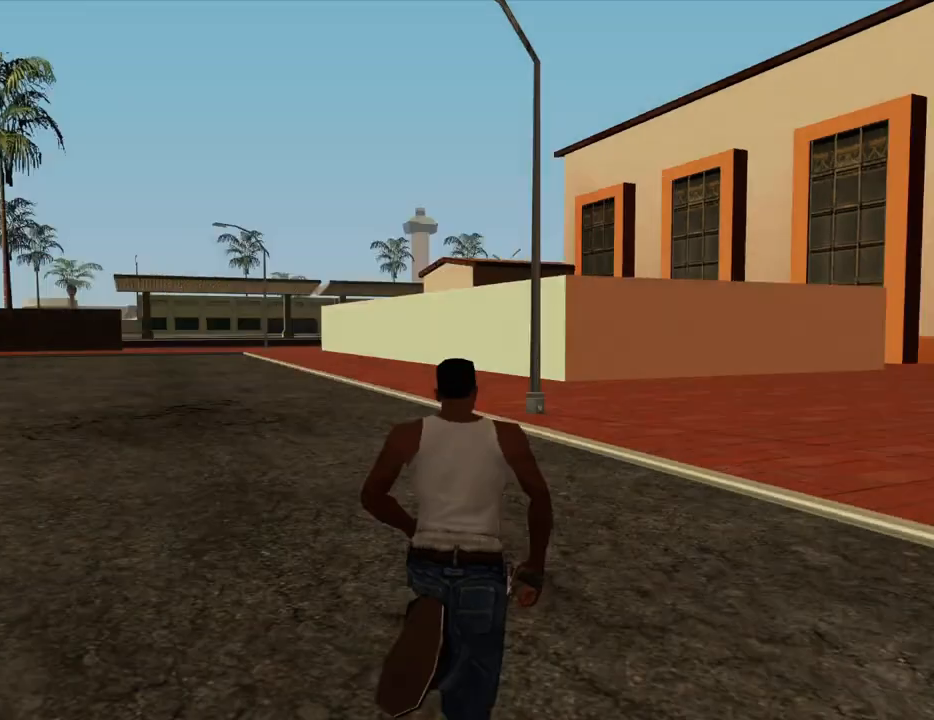
{"keys": ["space", "w"], "mouse": [], "events": [[33, "space", "up"], [117, "space", "down"], [217, "space", "up"], [300, "space", "down"], [400, "space", "up"], [500, "space", "down"]]}